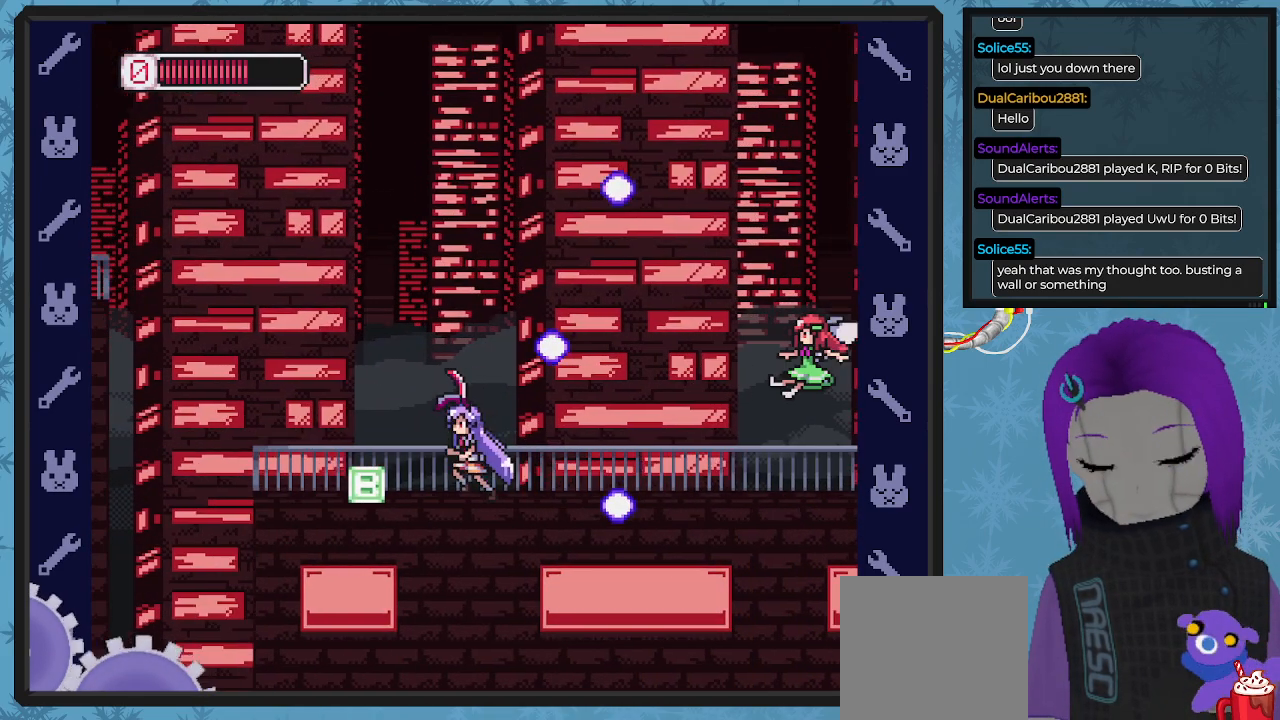
Gameplay with a controller (Xbox layout); each line is a JSON object with the inputs held at the frame after it. "events" lists button and stick changes between this image and that frame as [ms after this image, input, new state], when the widget could be followed in between. Not read: right_stick.
{"buttons": ["X", "DPAD_RIGHT"], "left_stick": "center", "events": [[233, "DPAD_UP", "down"], [267, "DPAD_LEFT", "up"], [300, "DPAD_RIGHT", "down"], [300, "DPAD_UP", "up"], [500, "X", "down"]]}
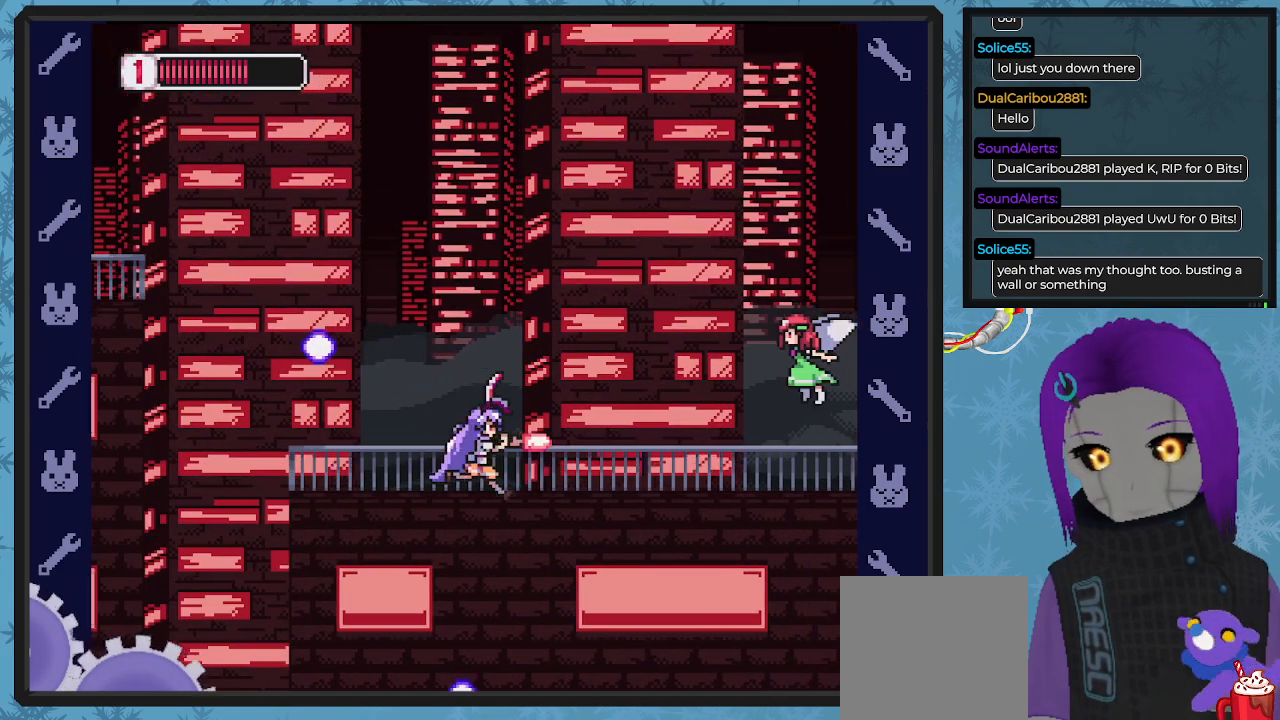
{"buttons": ["X", "DPAD_UP"], "left_stick": "center", "events": [[33, "DPAD_UP", "down"], [67, "X", "up"], [167, "X", "down"], [233, "X", "up"], [300, "DPAD_RIGHT", "up"], [300, "X", "down"], [400, "X", "up"], [467, "X", "down"]]}
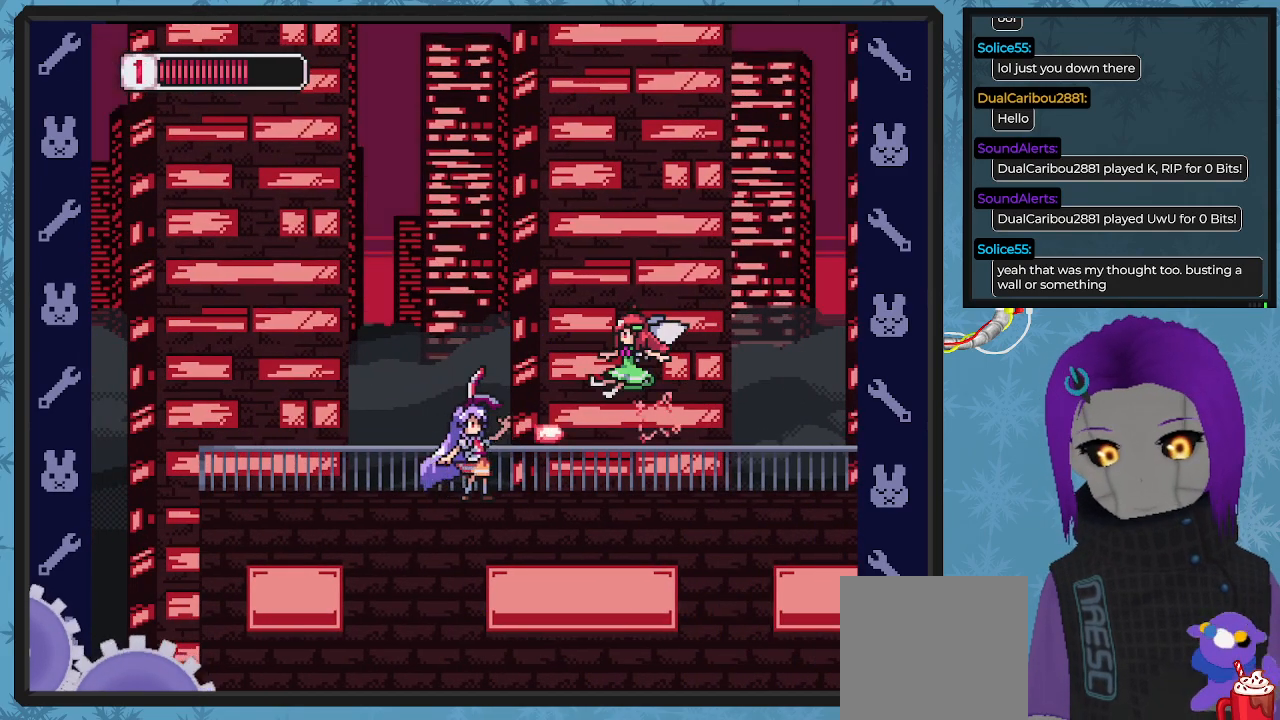
{"buttons": ["X", "DPAD_UP"], "left_stick": "center", "events": [[33, "X", "up"], [133, "X", "down"], [233, "X", "up"], [267, "X", "down"], [367, "X", "up"], [433, "X", "down"]]}
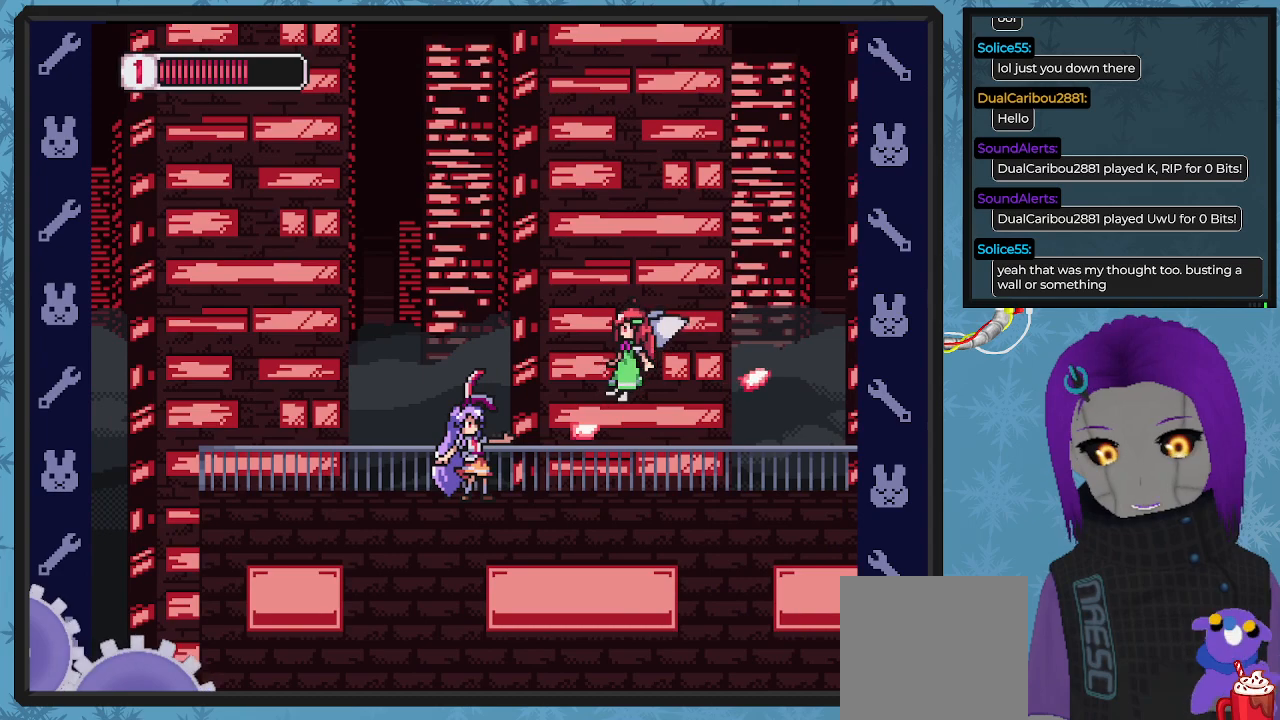
{"buttons": ["DPAD_UP"], "left_stick": "center", "events": [[33, "X", "up"], [100, "DPAD_LEFT", "down"], [200, "DPAD_UP", "up"], [433, "DPAD_UP", "down"], [500, "DPAD_LEFT", "up"]]}
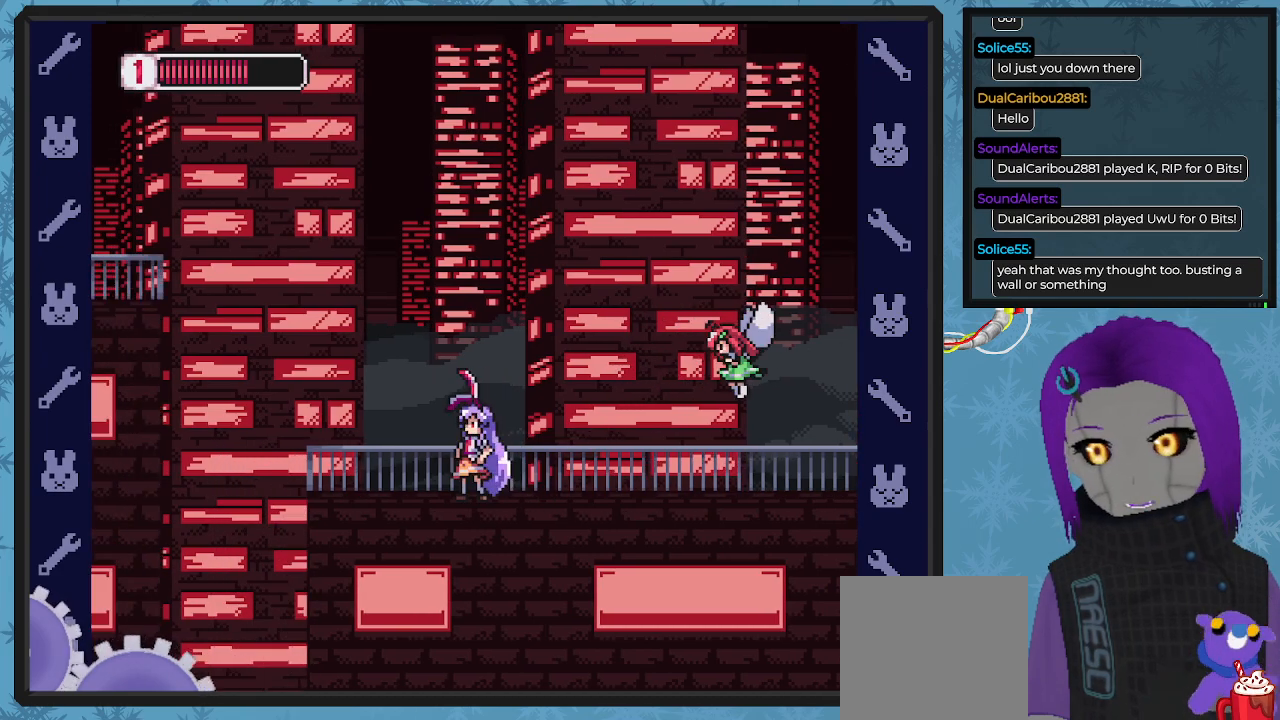
{"buttons": ["X", "DPAD_UP"], "left_stick": "center", "events": [[33, "DPAD_RIGHT", "down"], [33, "X", "down"], [67, "DPAD_RIGHT", "up"], [133, "X", "up"], [200, "X", "down"], [267, "X", "up"], [333, "DPAD_RIGHT", "down"], [333, "X", "down"], [433, "X", "up"], [500, "DPAD_RIGHT", "up"], [500, "X", "down"]]}
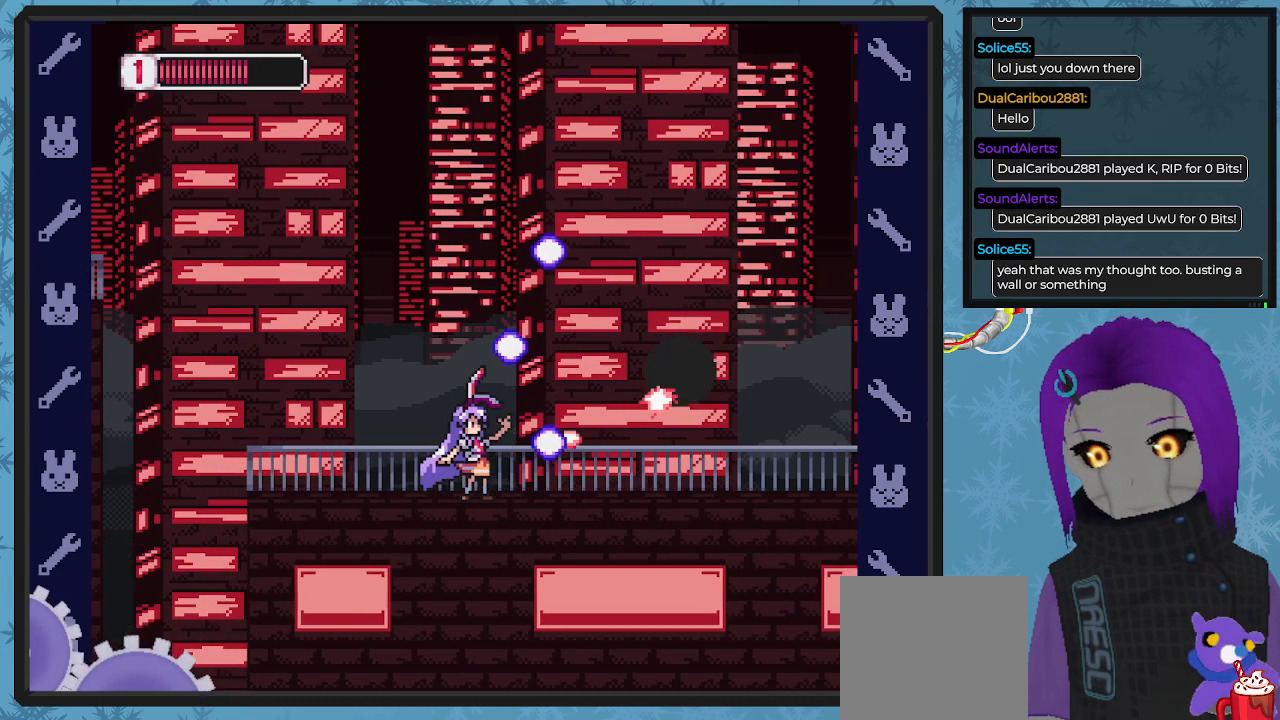
{"buttons": ["DPAD_RIGHT"], "left_stick": "center", "events": [[67, "X", "up"], [167, "X", "down"], [233, "X", "up"], [433, "DPAD_RIGHT", "down"], [467, "DPAD_UP", "up"]]}
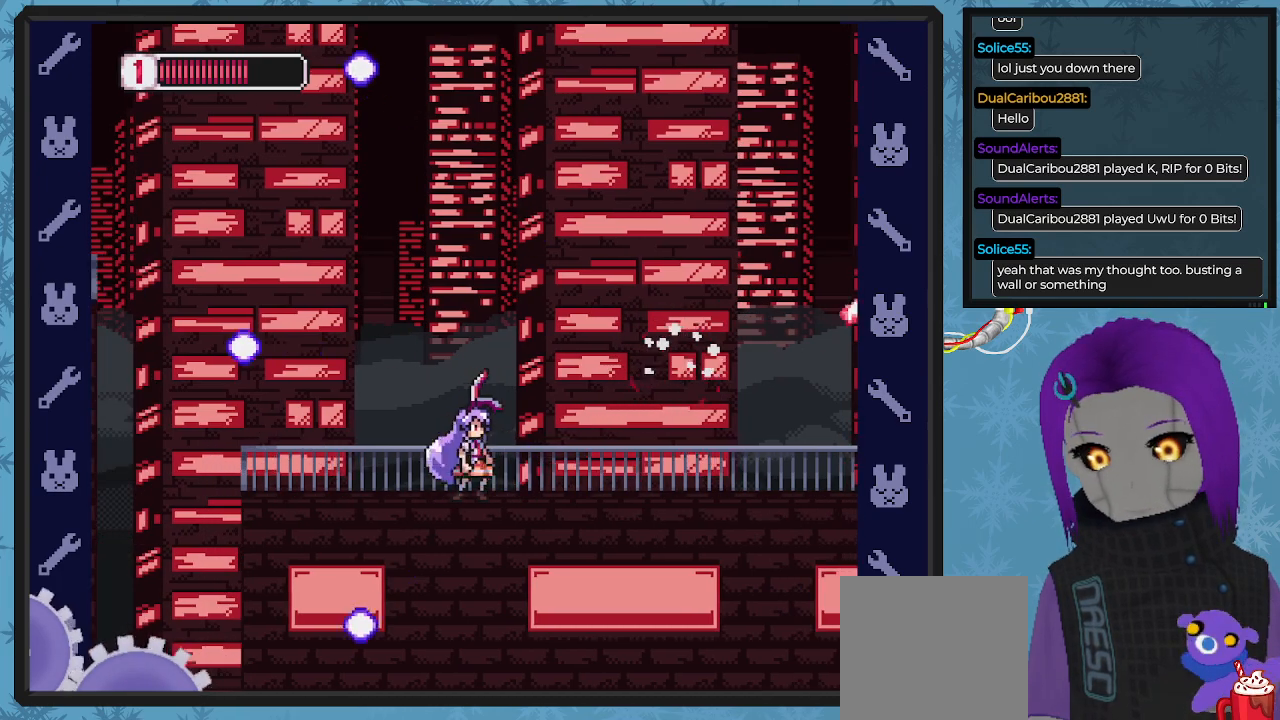
{"buttons": ["DPAD_RIGHT"], "left_stick": "center", "events": [[33, "DPAD_DOWN", "down"], [100, "DPAD_DOWN", "up"]]}
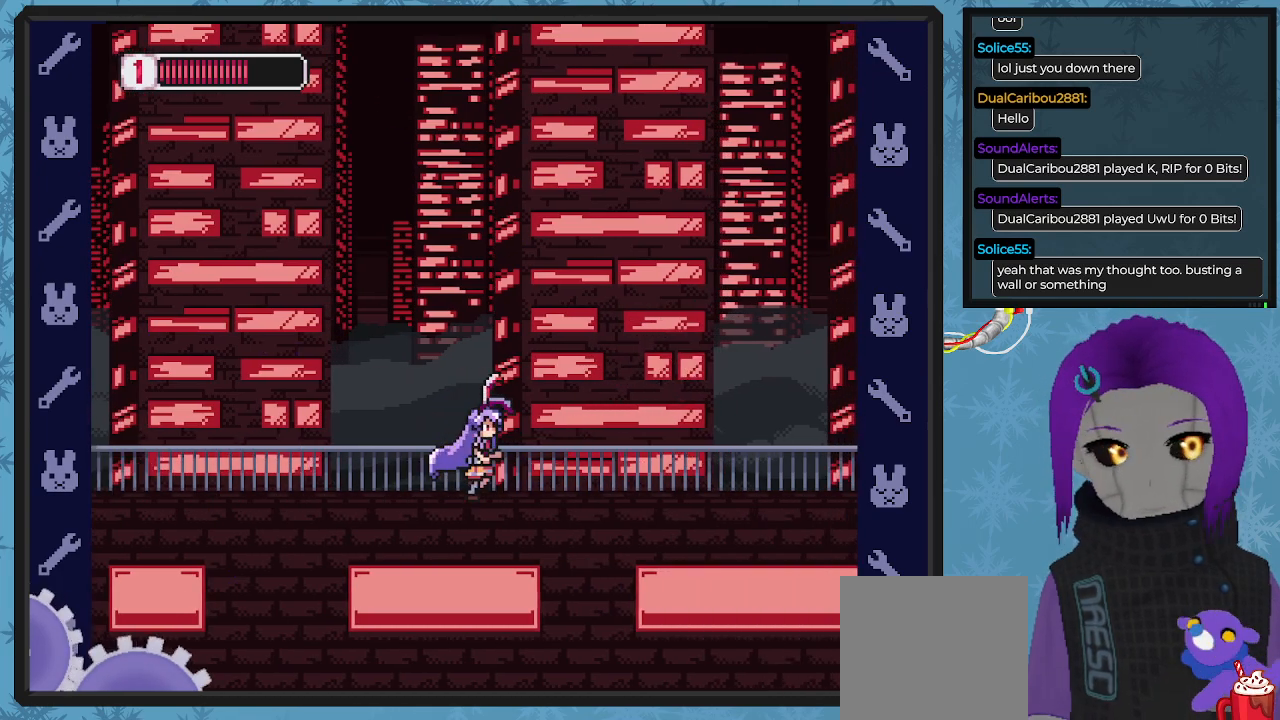
{"buttons": ["A", "DPAD_RIGHT"], "left_stick": "center", "events": [[500, "A", "down"]]}
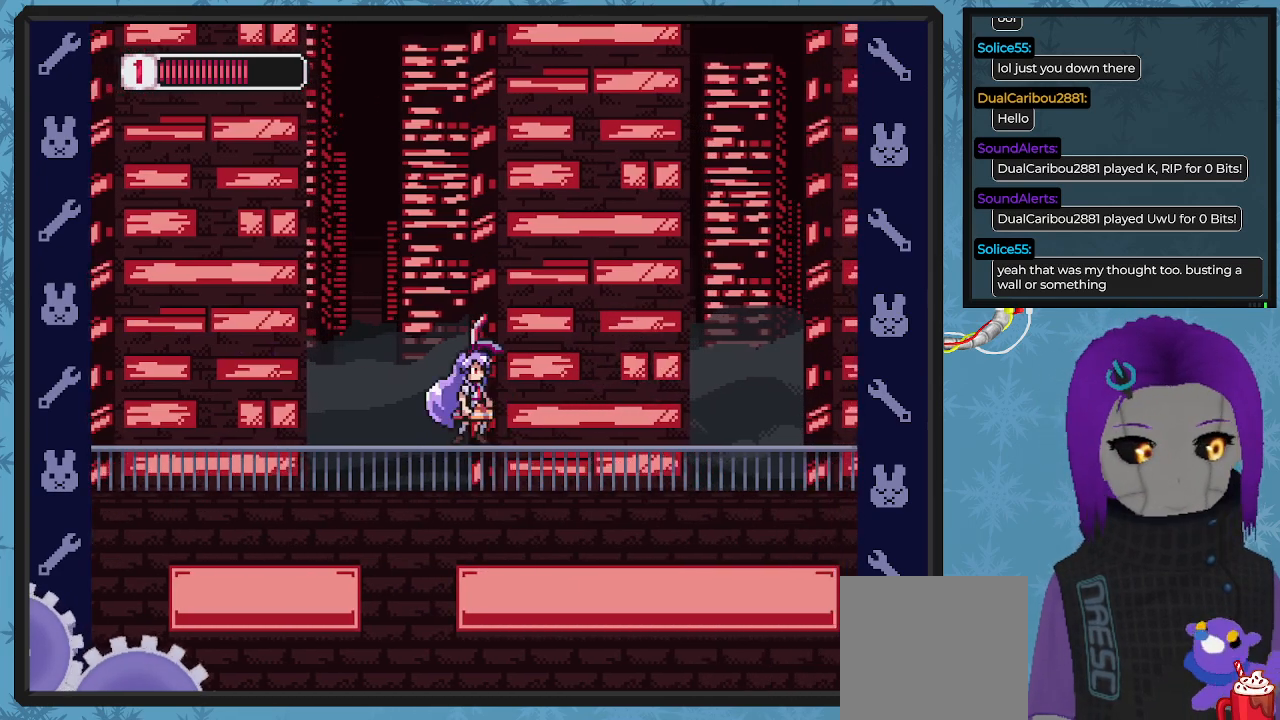
{"buttons": ["A", "DPAD_RIGHT"], "left_stick": "center", "events": [[33, "DPAD_RIGHT", "up"], [333, "DPAD_RIGHT", "down"]]}
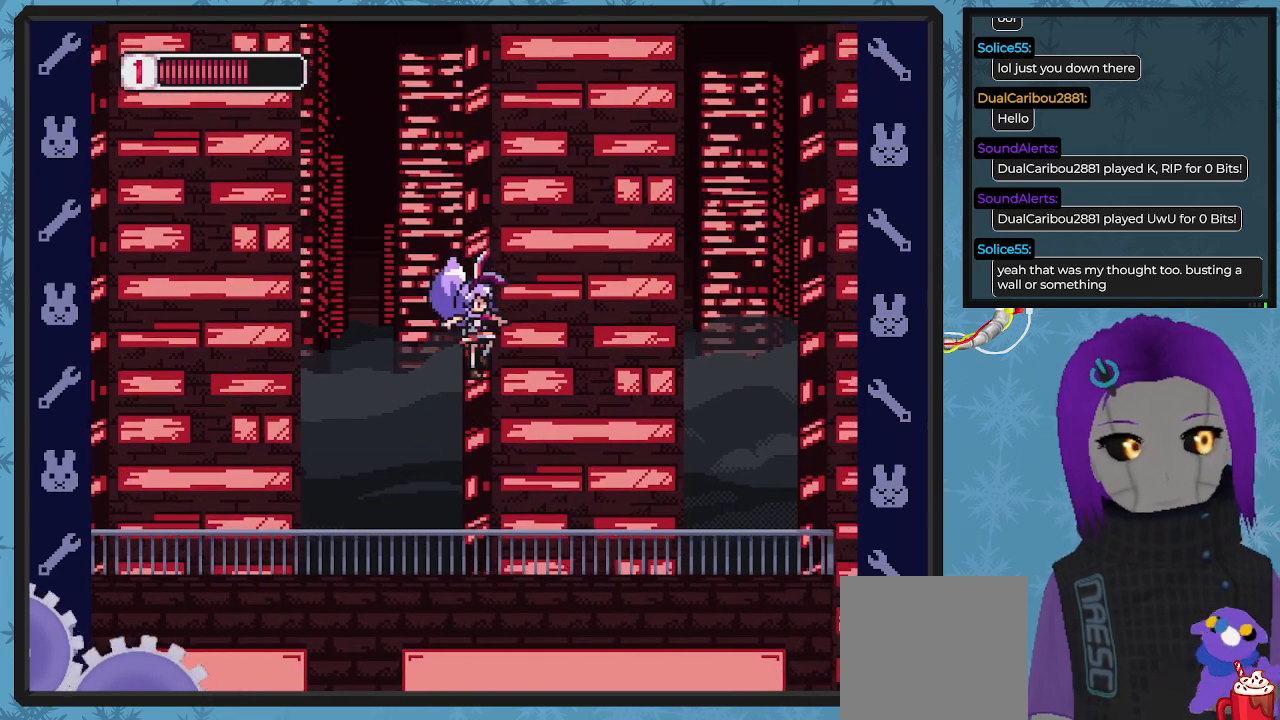
{"buttons": ["A", "DPAD_RIGHT"], "left_stick": "center", "events": [[67, "A", "up"], [333, "A", "down"]]}
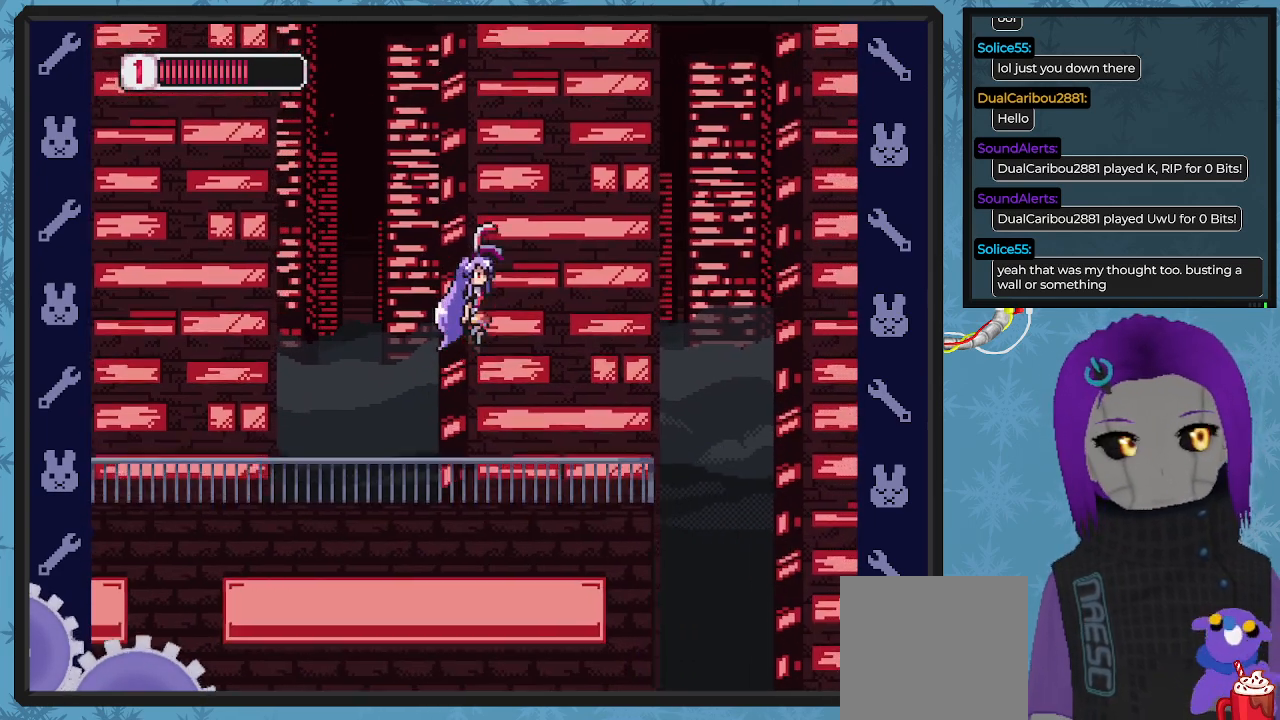
{"buttons": [], "left_stick": "center", "events": [[433, "A", "up"], [433, "DPAD_RIGHT", "up"]]}
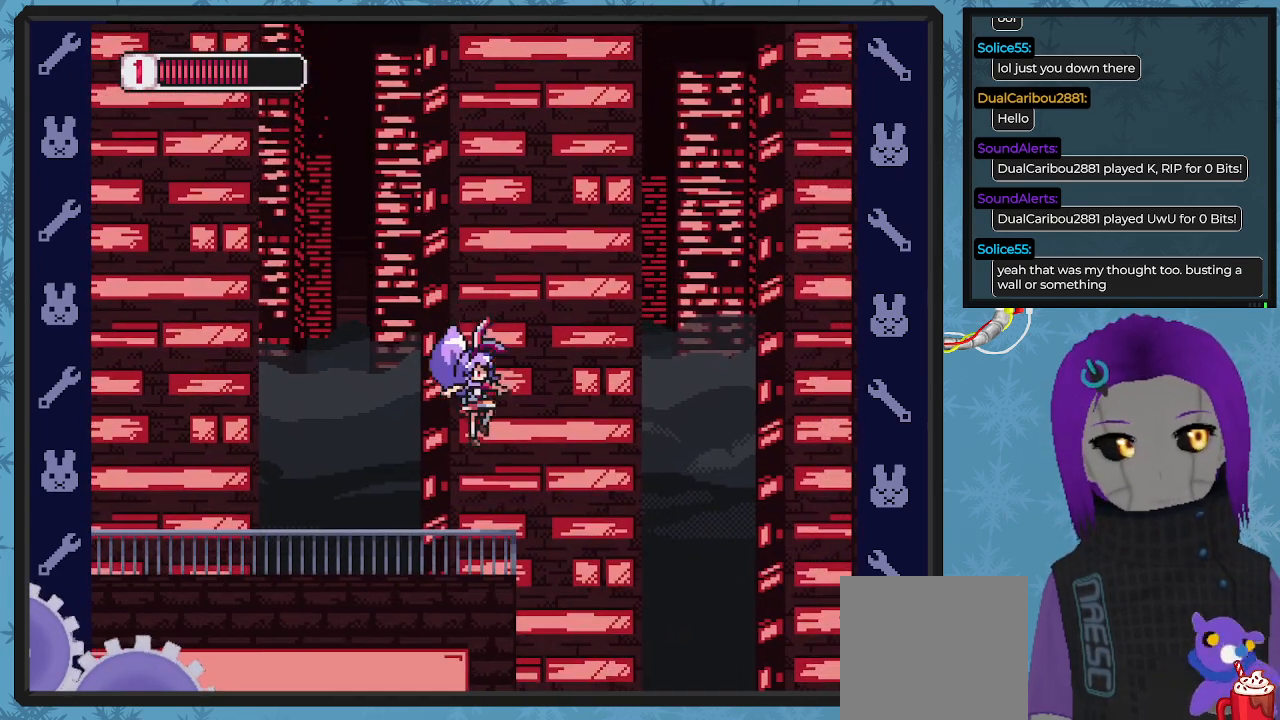
{"buttons": ["DPAD_RIGHT"], "left_stick": "center", "events": [[167, "DPAD_RIGHT", "down"], [267, "A", "down"], [400, "A", "up"]]}
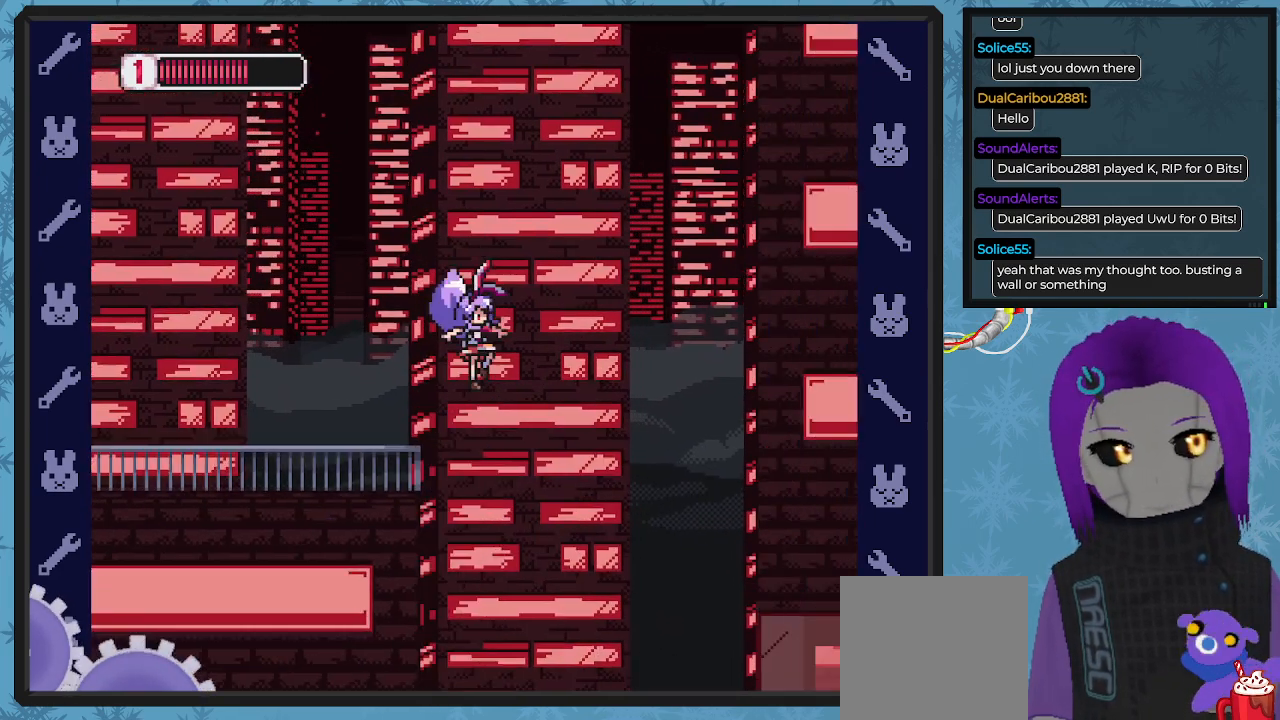
{"buttons": ["DPAD_LEFT"], "left_stick": "center", "events": [[33, "DPAD_RIGHT", "up"], [167, "DPAD_LEFT", "down"]]}
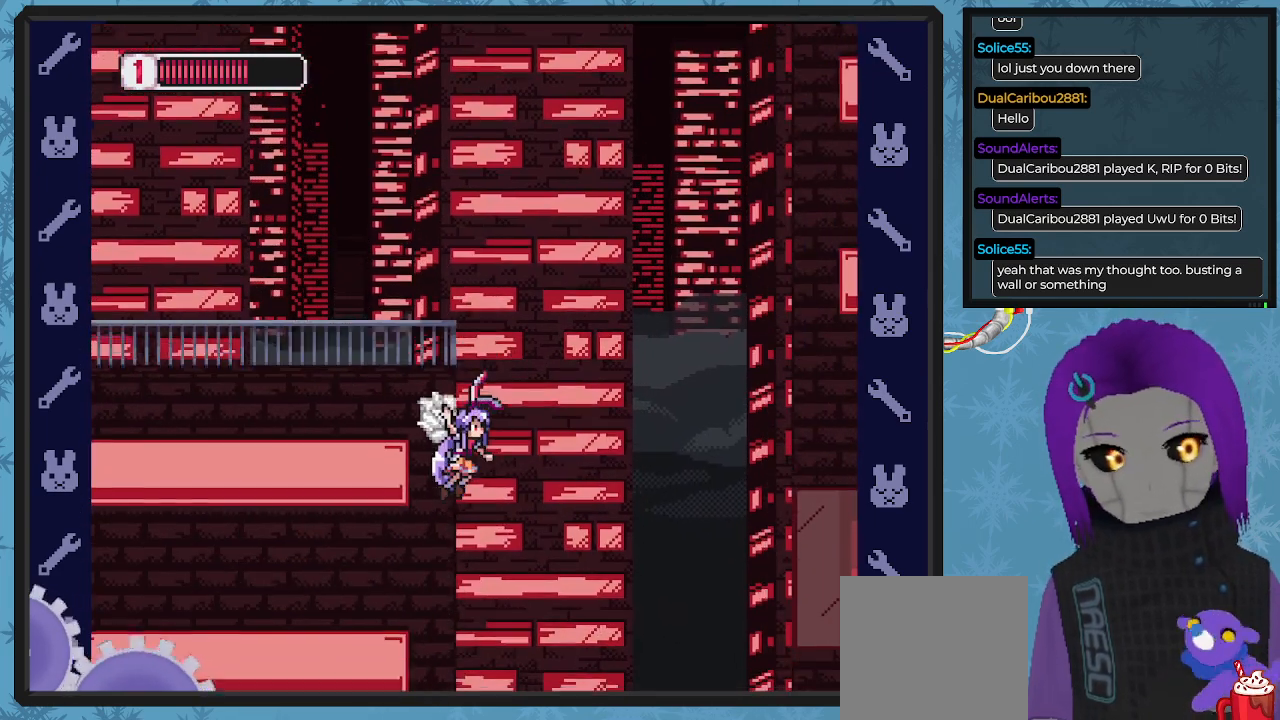
{"buttons": ["DPAD_UP", "DPAD_LEFT"], "left_stick": "center", "events": [[433, "DPAD_UP", "down"]]}
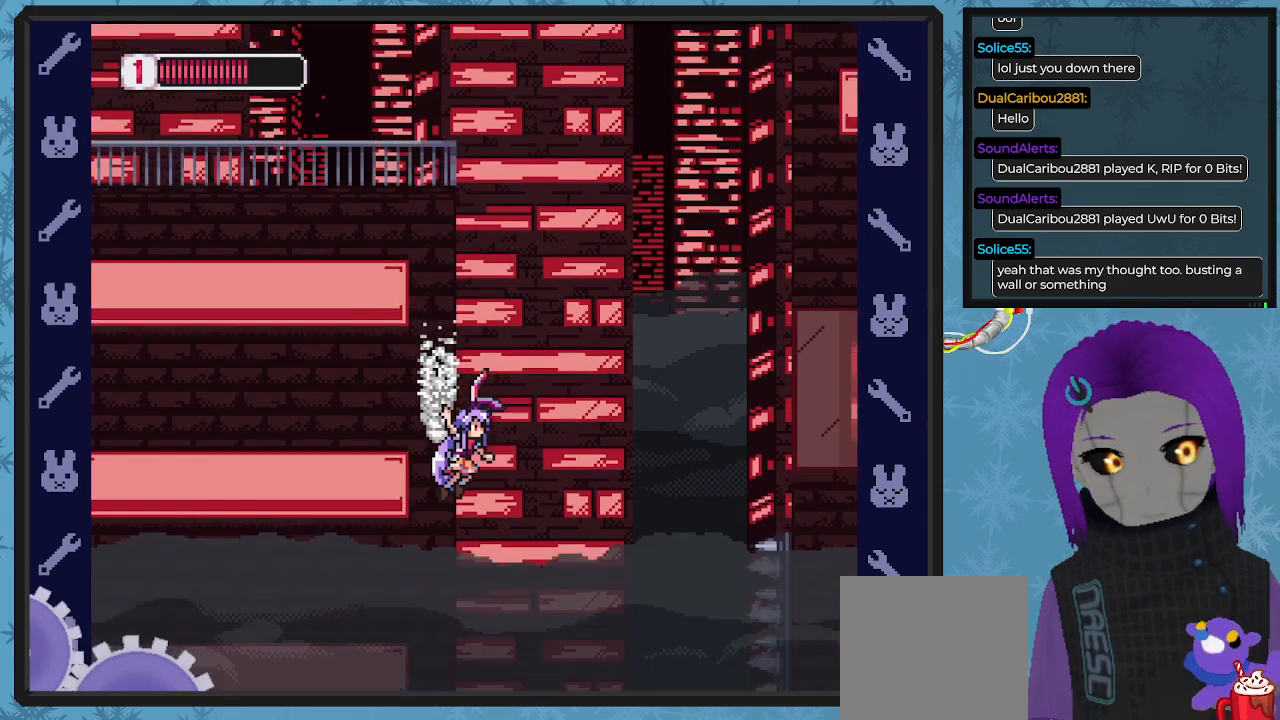
{"buttons": ["DPAD_LEFT"], "left_stick": "center", "events": [[400, "DPAD_UP", "up"]]}
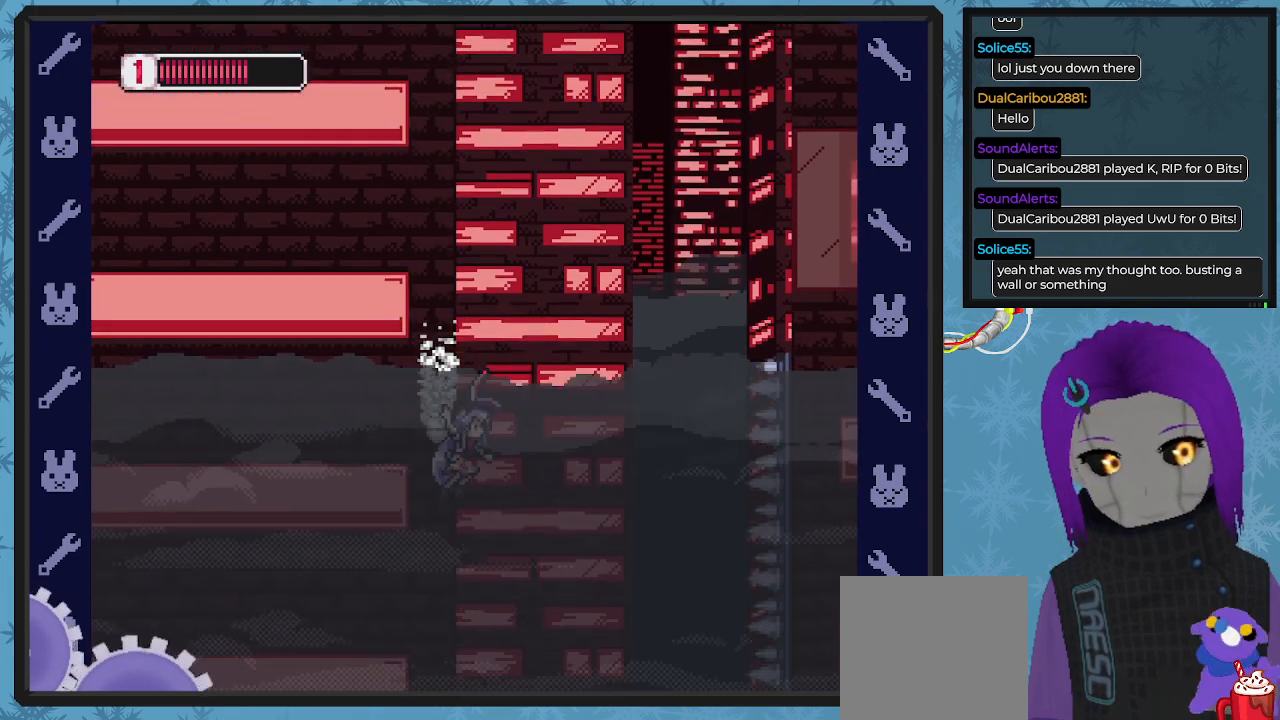
{"buttons": ["DPAD_LEFT"], "left_stick": "center", "events": []}
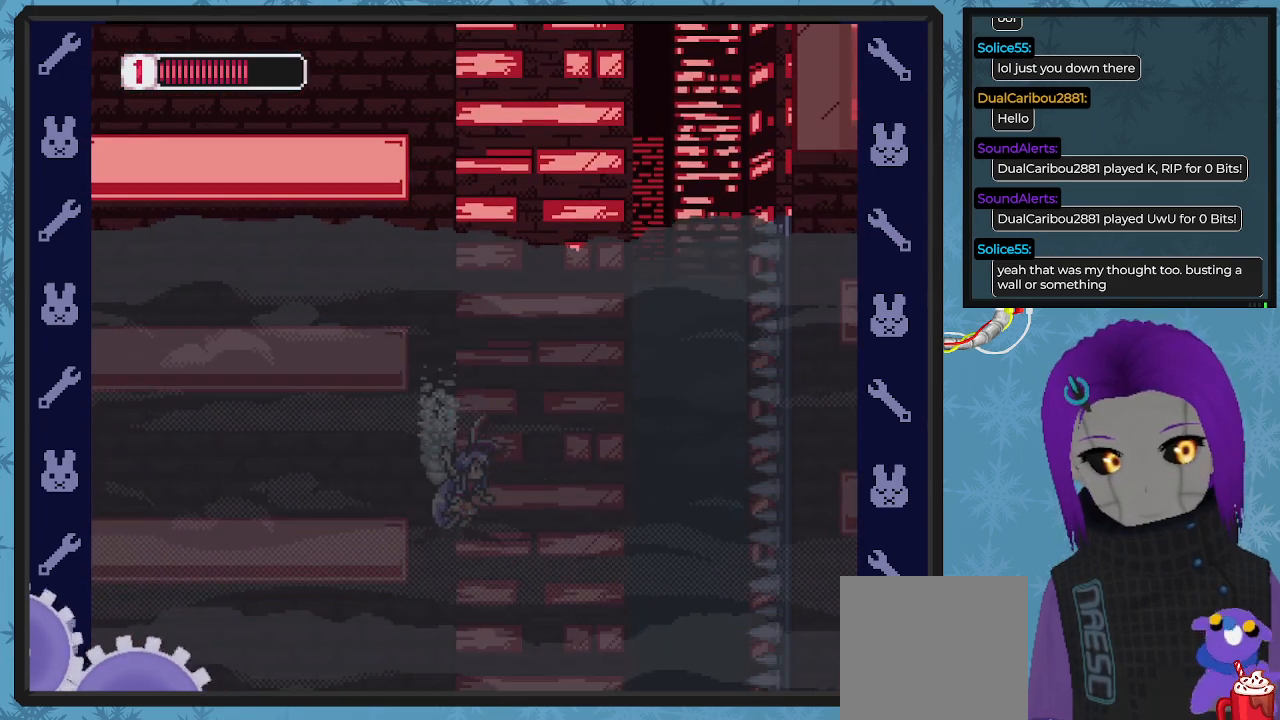
{"buttons": ["A", "DPAD_LEFT"], "left_stick": "center", "events": [[367, "A", "down"]]}
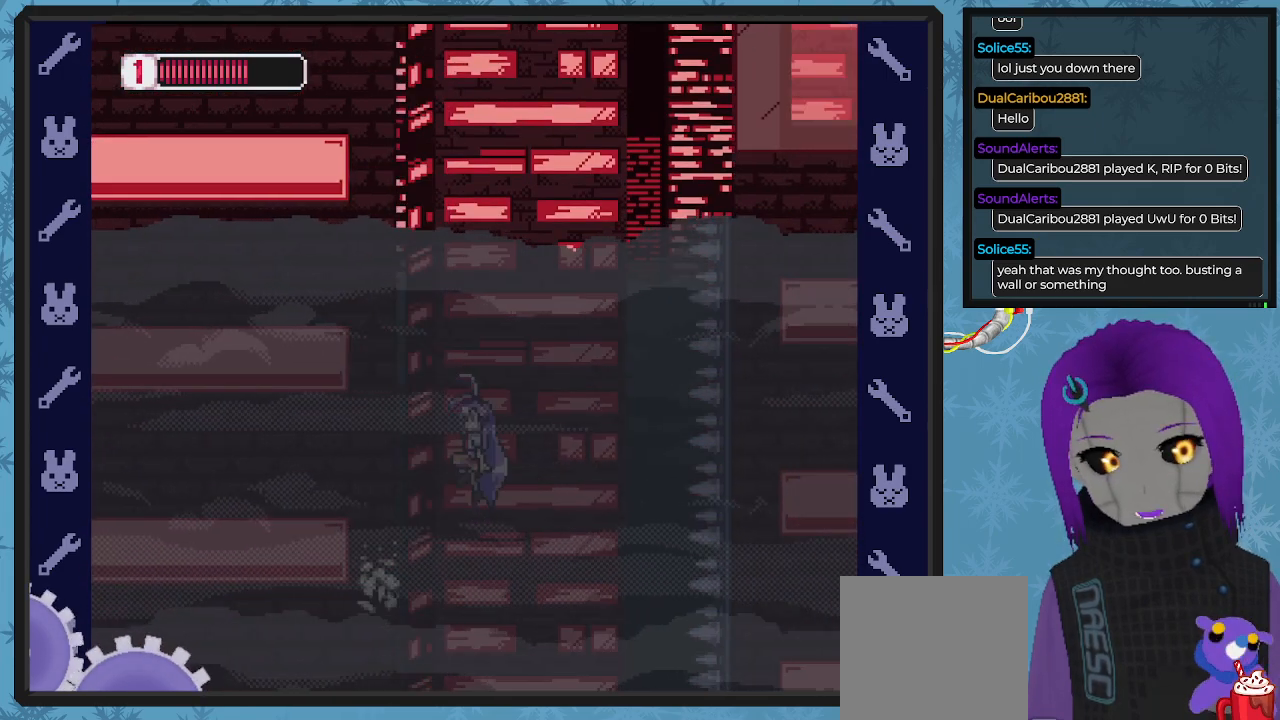
{"buttons": ["A", "DPAD_LEFT"], "left_stick": "center", "events": [[400, "A", "up"], [467, "A", "down"]]}
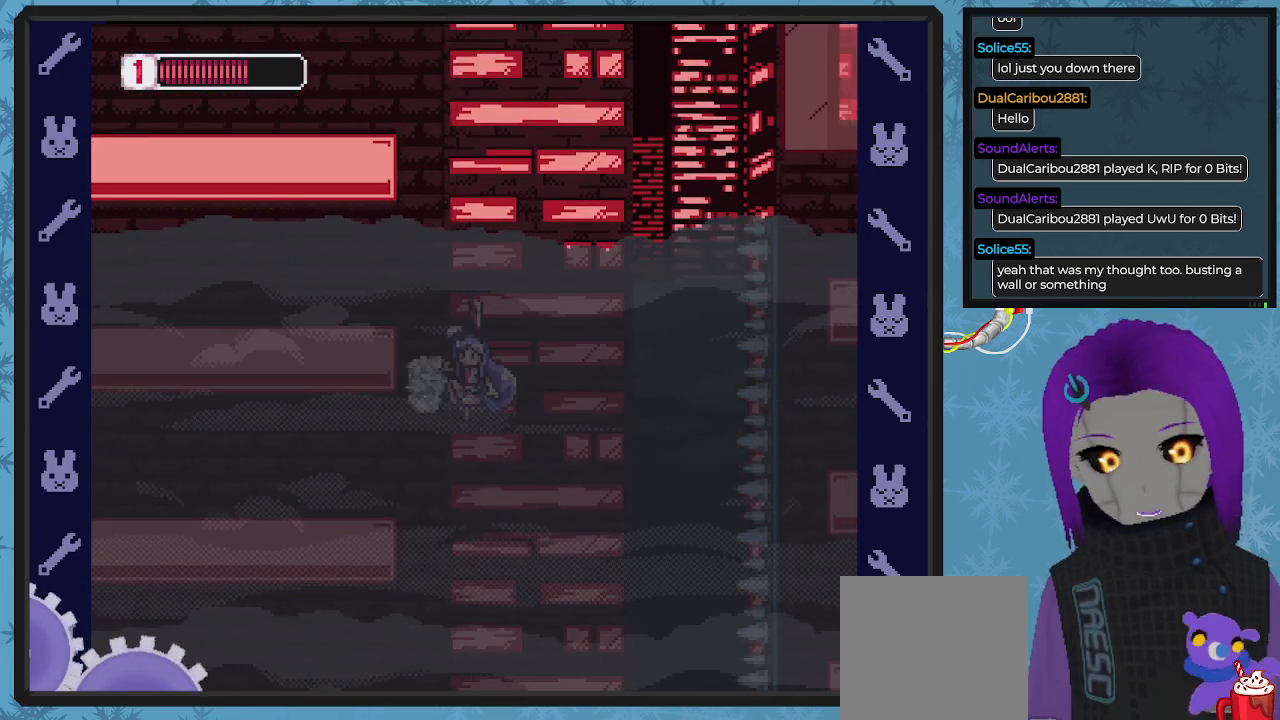
{"buttons": ["DPAD_LEFT"], "left_stick": "center", "events": [[400, "A", "up"]]}
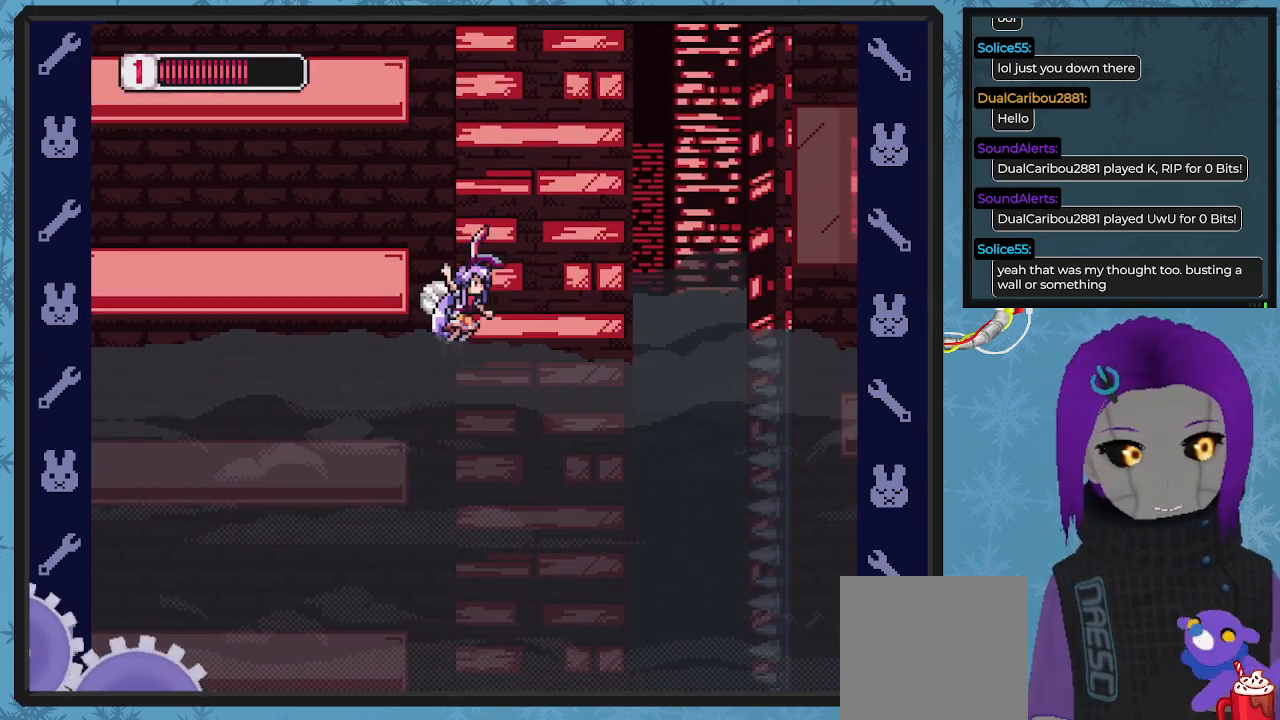
{"buttons": ["DPAD_LEFT"], "left_stick": "center"}
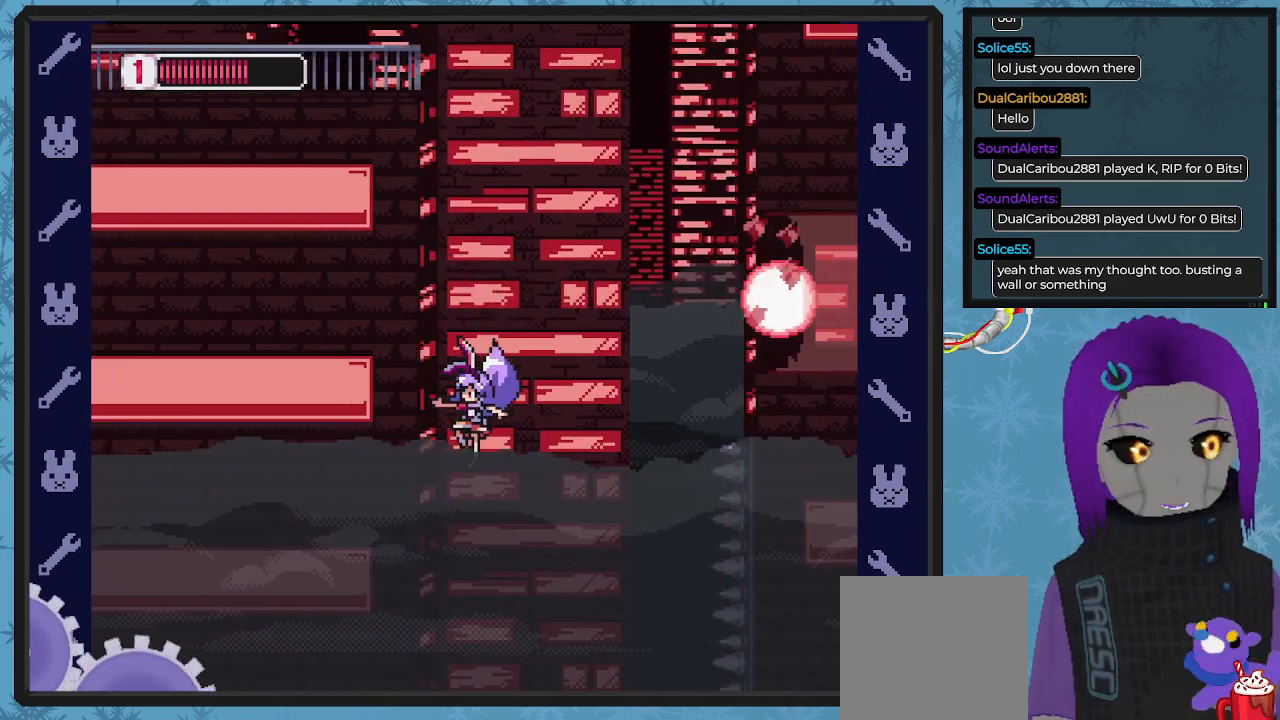
{"buttons": ["A", "DPAD_LEFT"], "left_stick": "center", "events": [[233, "A", "down"]]}
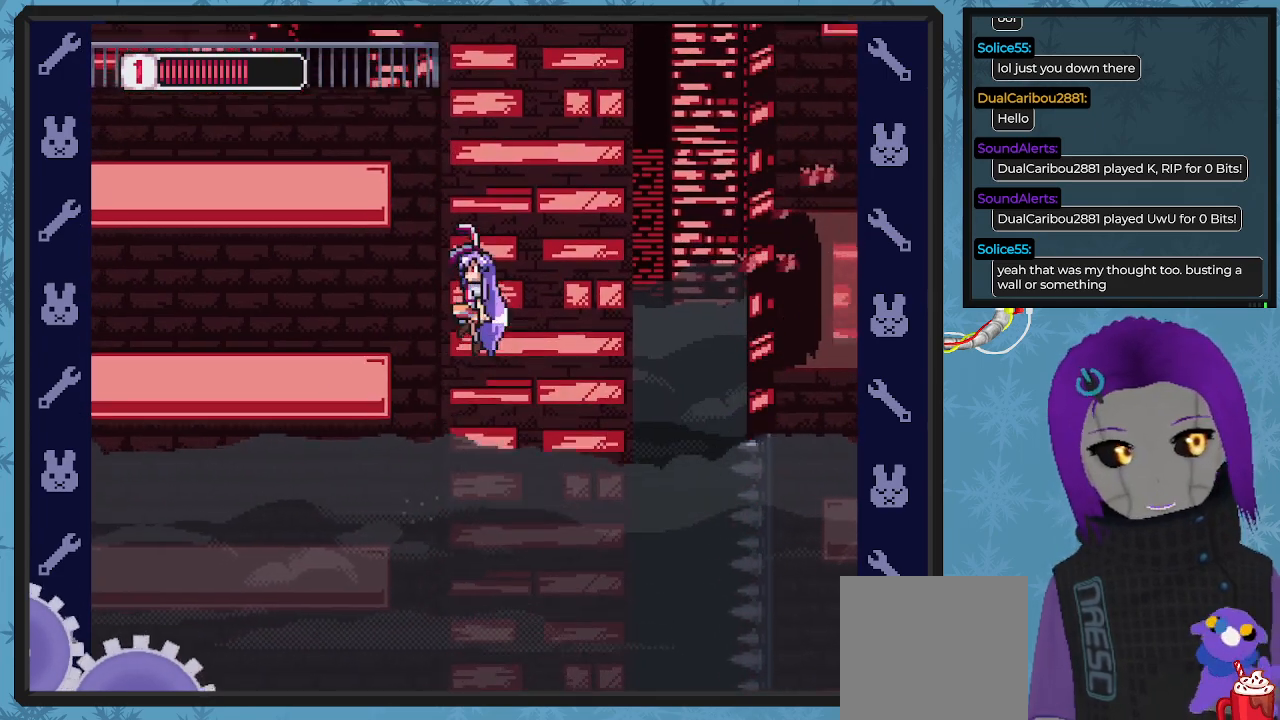
{"buttons": ["A", "B", "DPAD_RIGHT"], "left_stick": "center", "events": [[133, "A", "up"], [300, "B", "down"], [333, "DPAD_UP", "down"], [367, "DPAD_LEFT", "up"], [367, "DPAD_RIGHT", "down"], [367, "DPAD_UP", "up"], [400, "A", "down"], [400, "DPAD_DOWN", "down"], [500, "DPAD_DOWN", "up"]]}
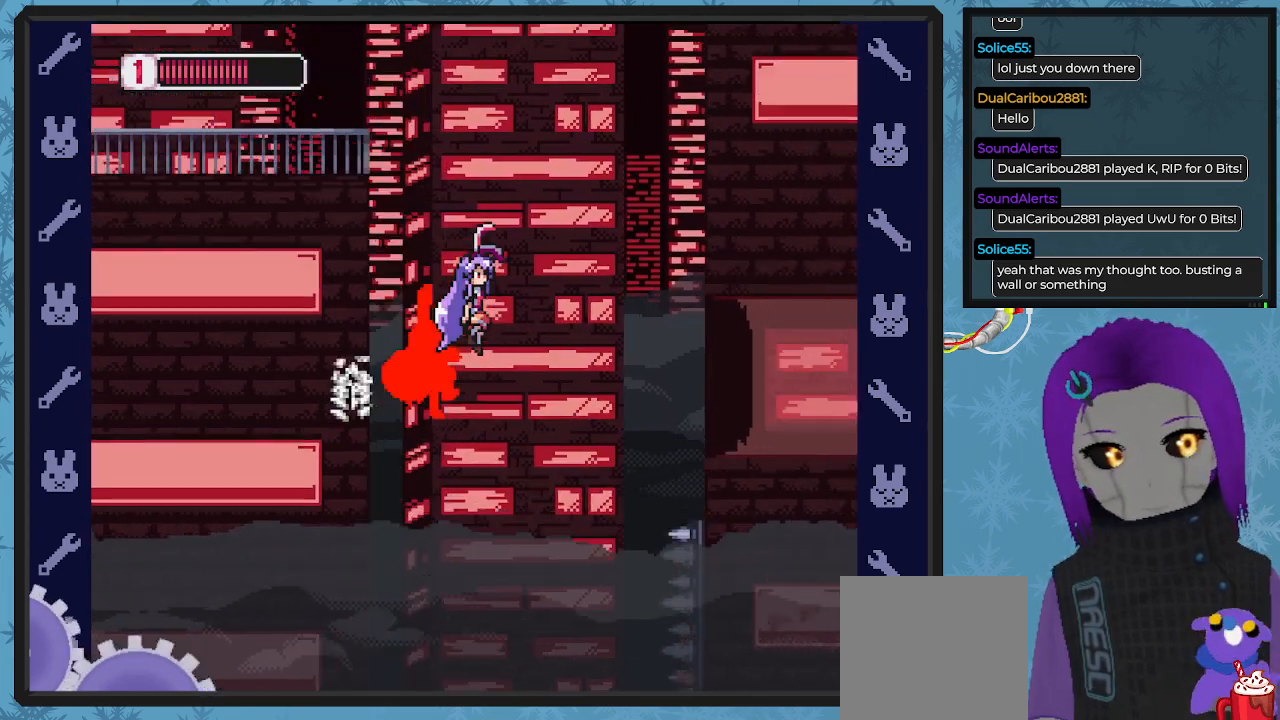
{"buttons": ["DPAD_RIGHT"], "left_stick": "center", "events": [[200, "A", "up"], [267, "B", "up"]]}
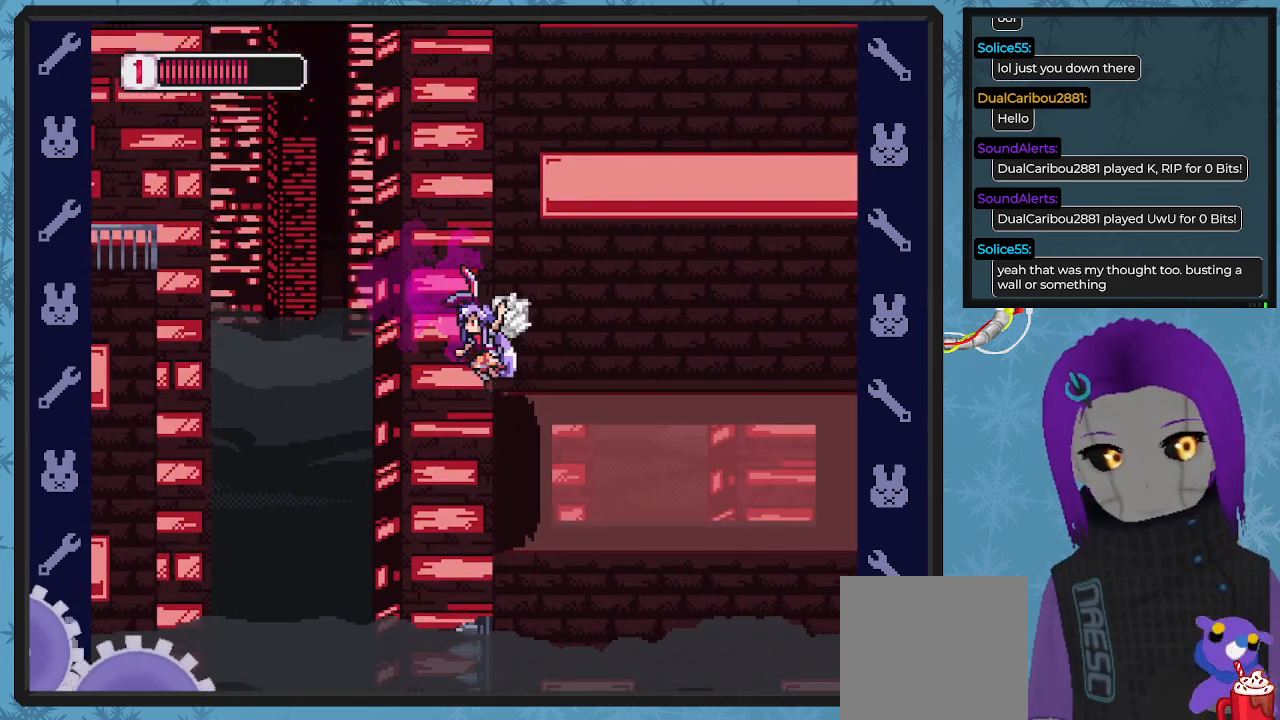
{"buttons": ["X", "DPAD_UP", "DPAD_RIGHT"], "left_stick": "center", "events": [[333, "DPAD_UP", "down"], [333, "X", "down"], [367, "X", "up"], [467, "X", "down"]]}
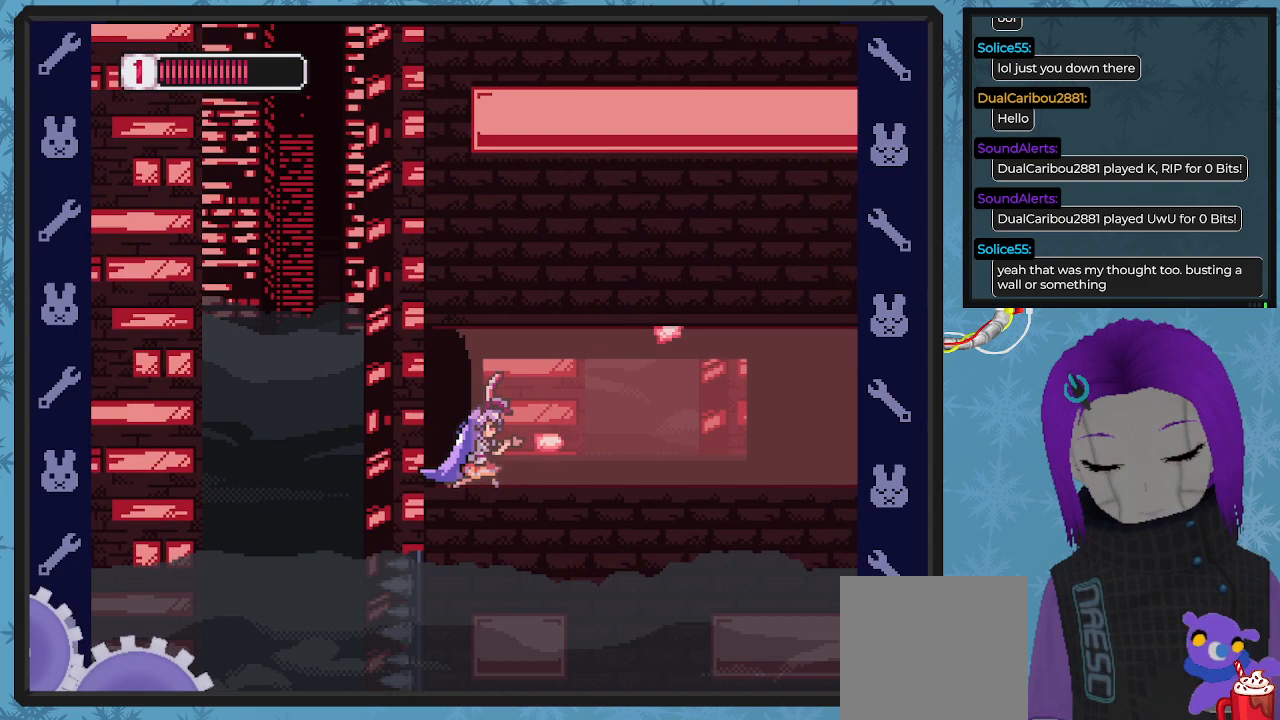
{"buttons": ["DPAD_UP", "DPAD_RIGHT"], "left_stick": "center", "events": [[33, "DPAD_RIGHT", "up"], [33, "DPAD_UP", "up"], [33, "X", "up"], [100, "X", "down"], [200, "X", "up"], [267, "X", "down"], [333, "X", "up"], [367, "DPAD_RIGHT", "down"], [400, "DPAD_UP", "down"], [400, "X", "down"], [467, "X", "up"]]}
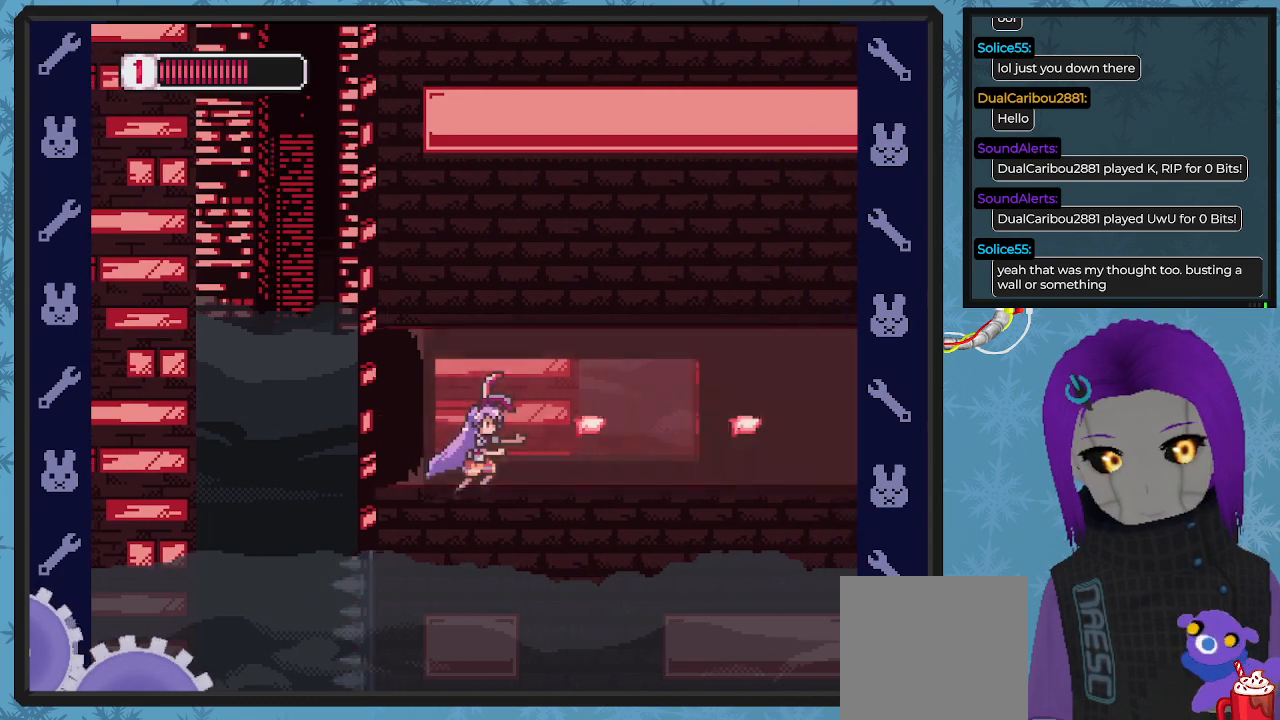
{"buttons": [], "left_stick": "center", "events": [[100, "X", "down"], [133, "X", "up"], [167, "DPAD_RIGHT", "up"], [233, "X", "down"], [267, "DPAD_RIGHT", "down"], [333, "DPAD_UP", "up"], [333, "X", "up"], [367, "DPAD_RIGHT", "up"], [400, "X", "down"], [467, "X", "up"]]}
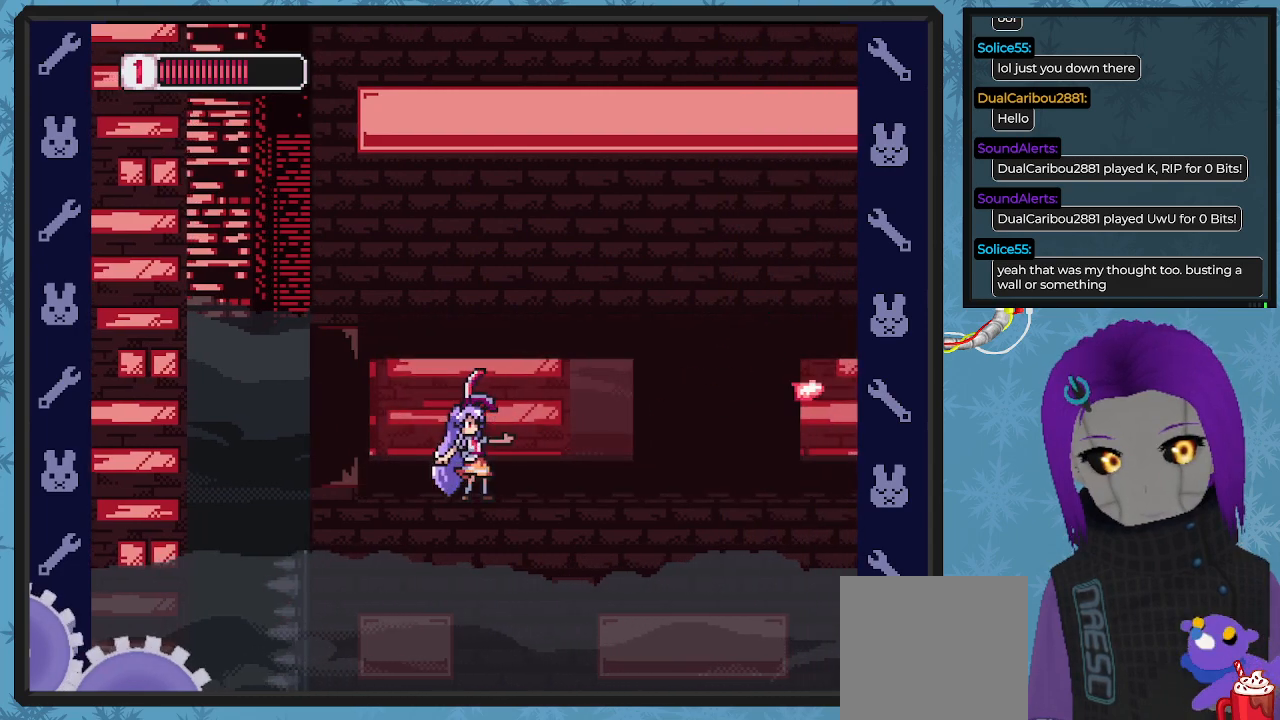
{"buttons": [], "left_stick": "center", "events": [[100, "X", "down"], [167, "DPAD_RIGHT", "down"], [167, "X", "up"], [267, "X", "down"], [333, "X", "up"], [433, "X", "down"], [500, "DPAD_RIGHT", "up"], [500, "X", "up"]]}
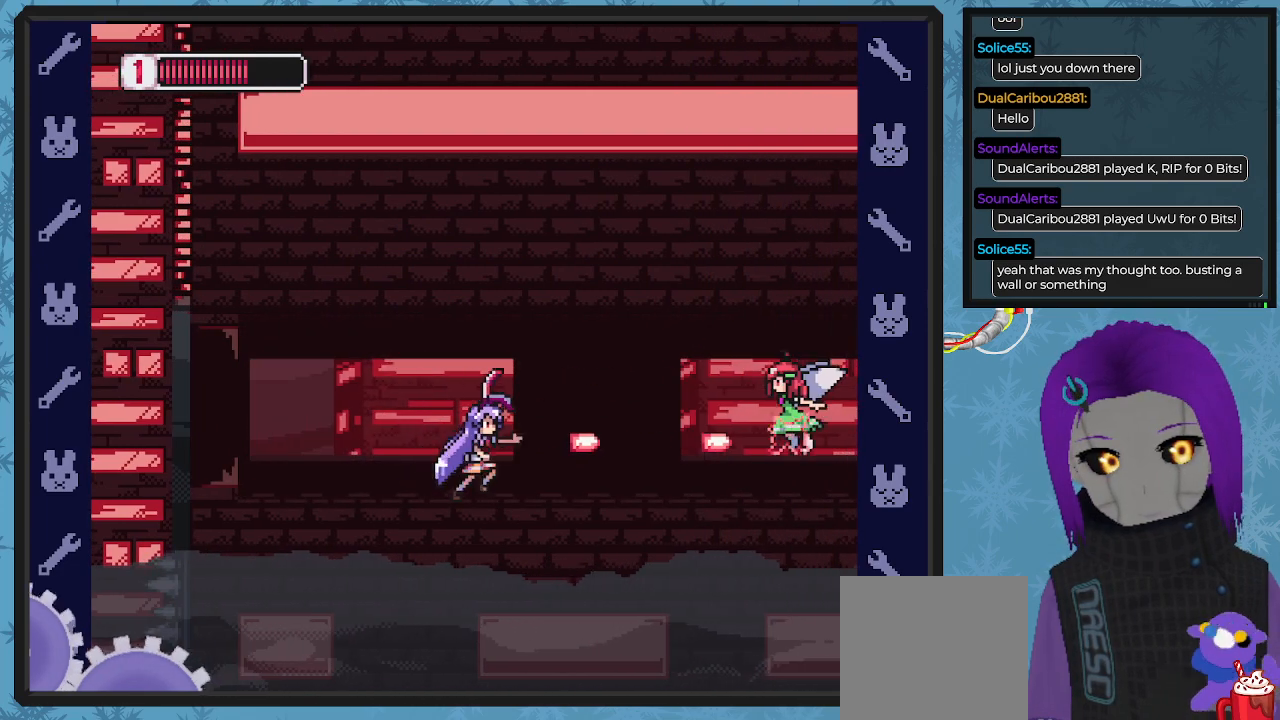
{"buttons": ["DPAD_UP"], "left_stick": "center", "events": [[67, "X", "down"], [133, "DPAD_UP", "down"], [200, "DPAD_RIGHT", "down"], [200, "X", "up"], [267, "DPAD_RIGHT", "up"], [267, "X", "down"], [333, "X", "up"], [433, "X", "down"], [500, "X", "up"]]}
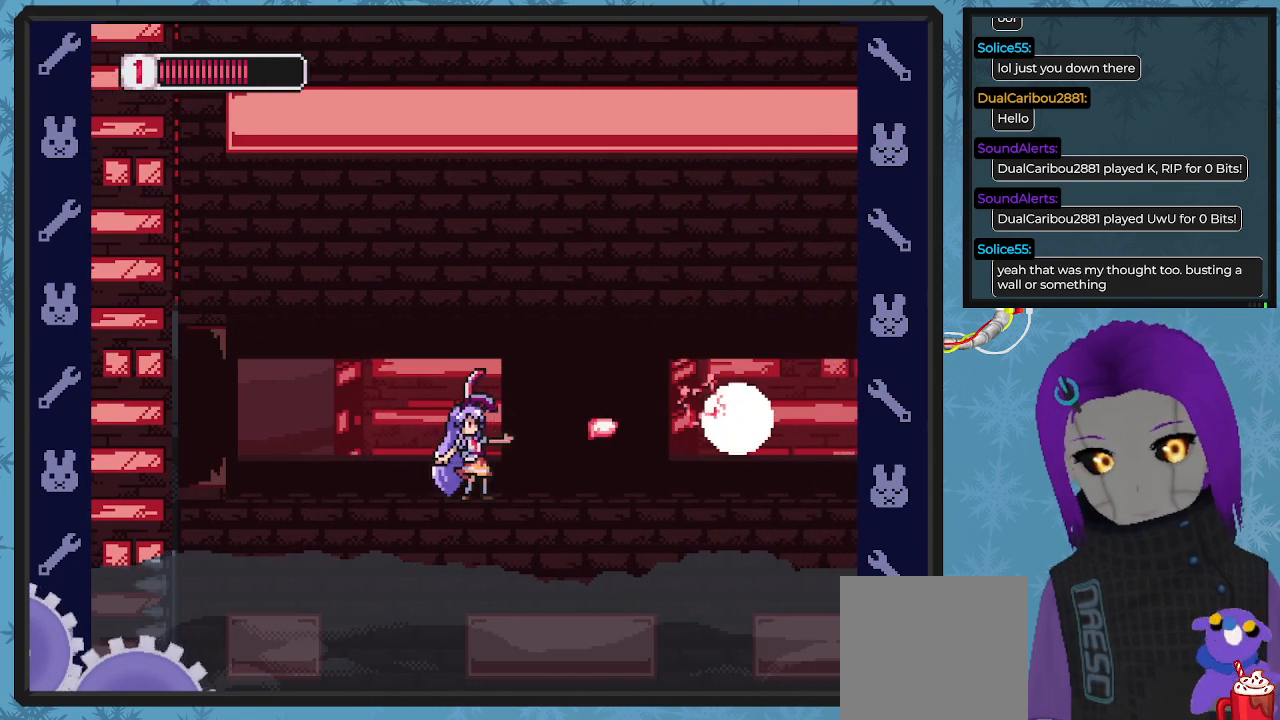
{"buttons": ["X"], "left_stick": "center", "events": [[100, "DPAD_UP", "up"], [100, "X", "down"], [167, "X", "up"], [233, "DPAD_RIGHT", "down"], [267, "X", "down"], [333, "DPAD_RIGHT", "up"]]}
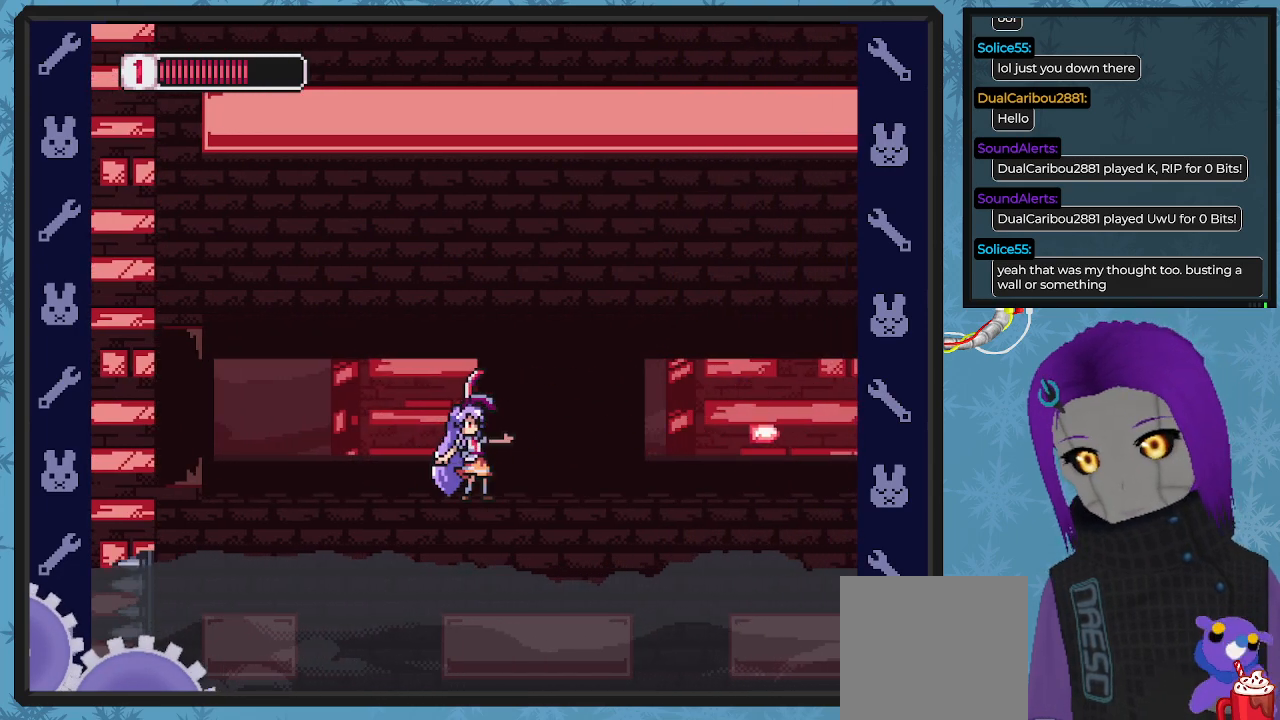
{"buttons": ["X"], "left_stick": "center", "events": [[67, "DPAD_RIGHT", "down"], [400, "DPAD_RIGHT", "up"]]}